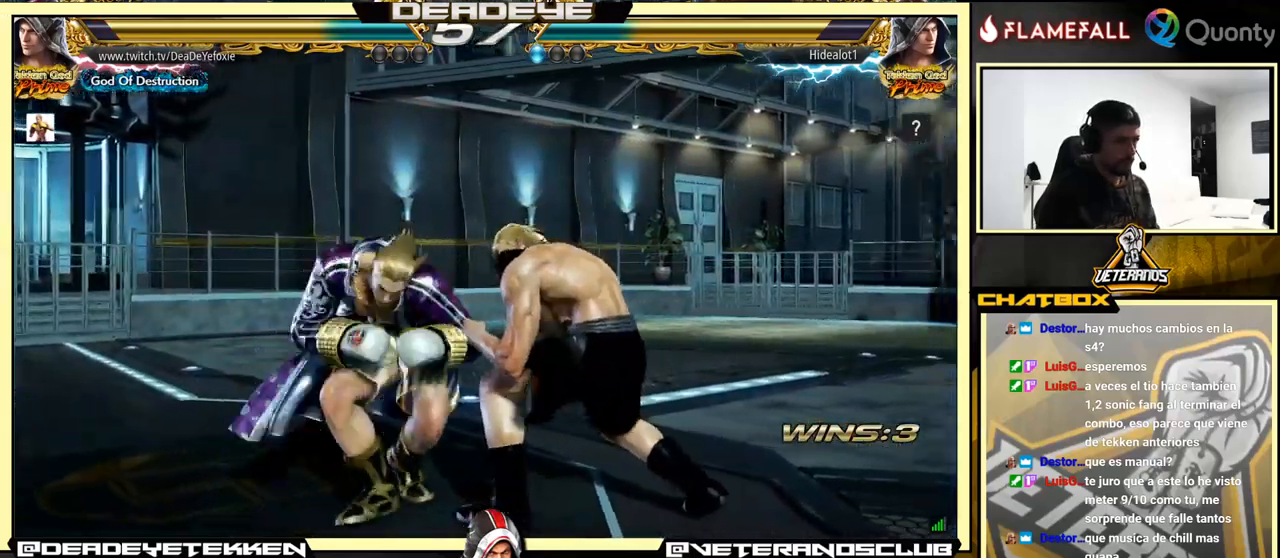
Gameplay with a controller (arcade stick); each line is a JSON object with the inputs held at the frame after it. "events" lists button and stick changes between this image and that frame as [ms after this image, input, new state], when the widget could be followed in between. Not read: L3 R3.
{"buttons": [], "left_stick": "center", "events": [[200, "left_stick", "left"], [300, "left_stick", "center"]]}
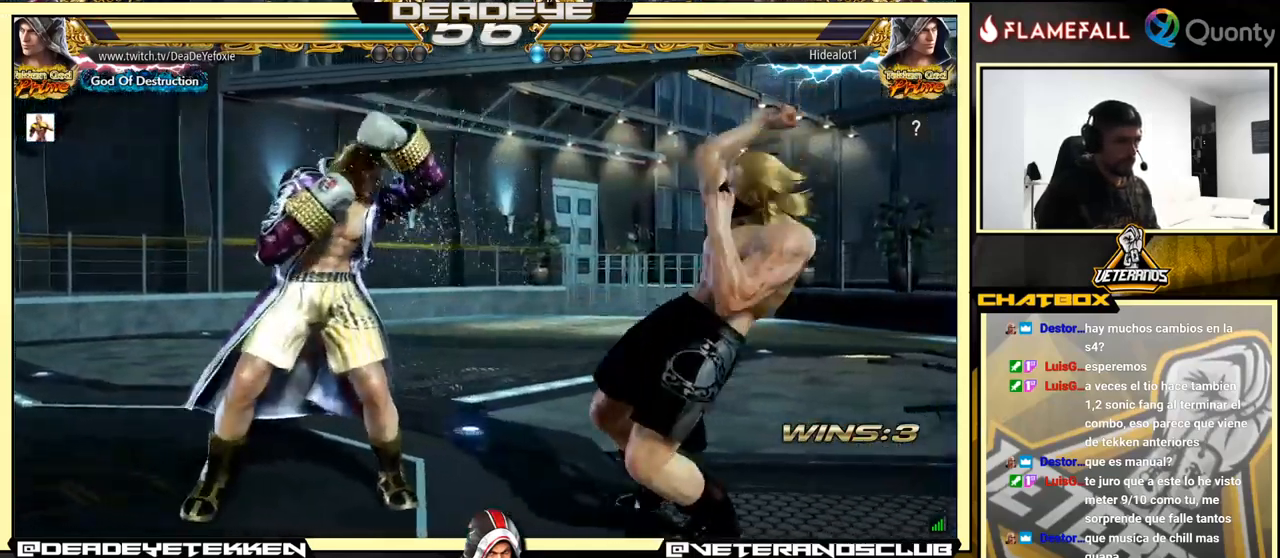
{"buttons": [], "left_stick": "center", "events": [[133, "SQUARE", "down"], [250, "SQUARE", "up"], [250, "TRIANGLE", "down"], [300, "TRIANGLE", "up"]]}
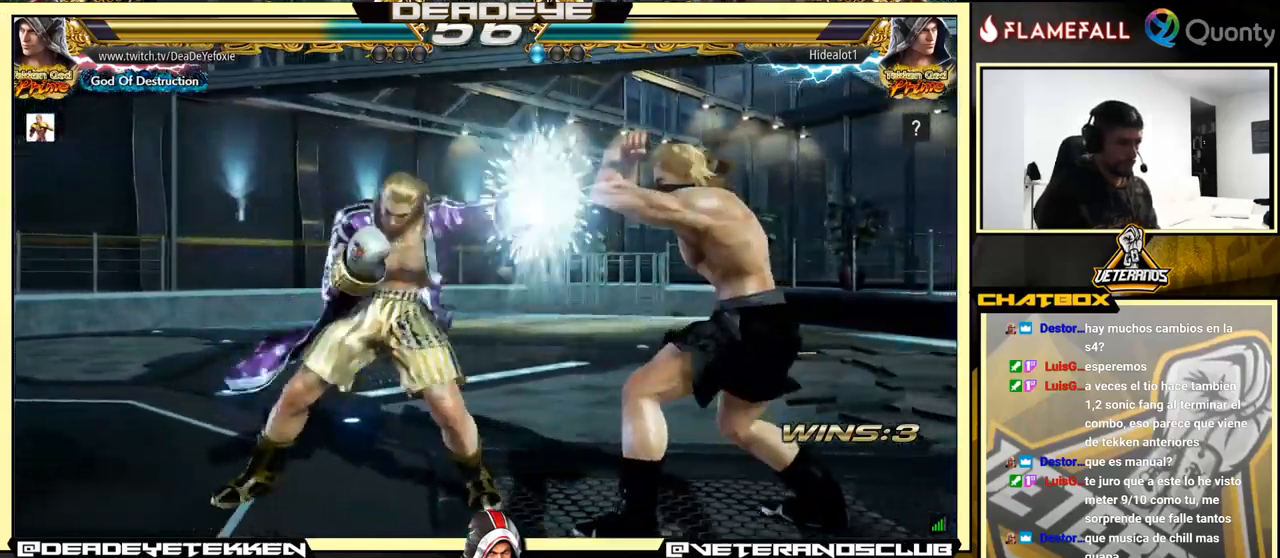
{"buttons": ["TRIANGLE"], "left_stick": "right", "events": [[300, "left_stick", "right"], [417, "TRIANGLE", "down"]]}
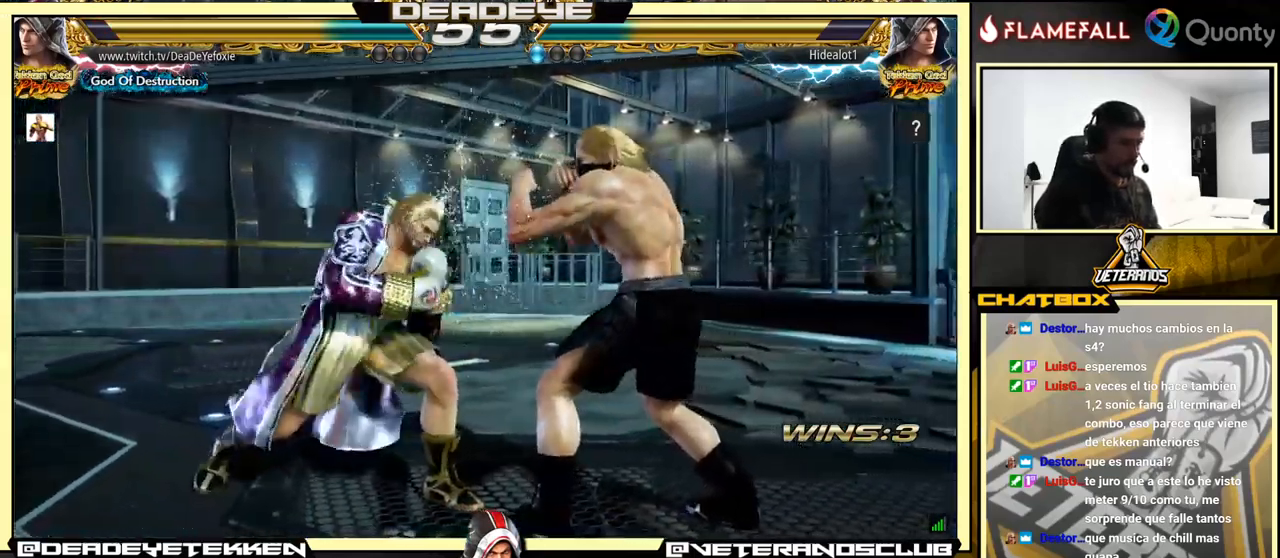
{"buttons": [], "left_stick": "left", "events": [[50, "SQUARE", "down"], [50, "TRIANGLE", "up"], [83, "SQUARE", "up"], [150, "SQUARE", "down"], [167, "SQUARE", "up"], [250, "SQUARE", "down"], [300, "SQUARE", "up"], [383, "left_stick", "left"]]}
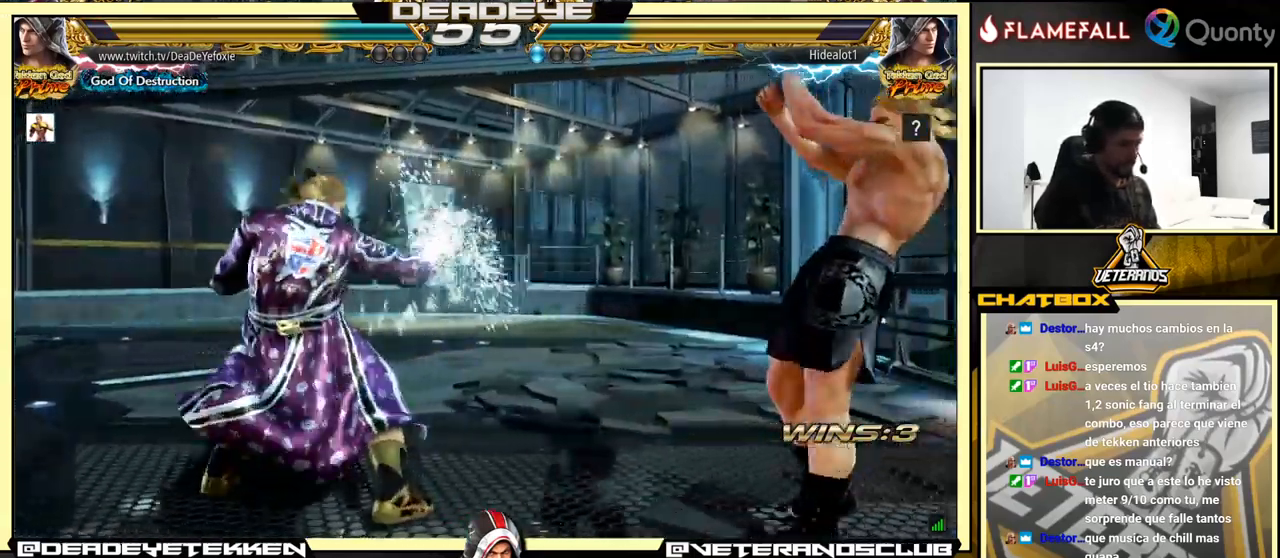
{"buttons": [], "left_stick": "center", "events": [[150, "left_stick", "center"], [317, "left_stick", "left"], [500, "left_stick", "center"]]}
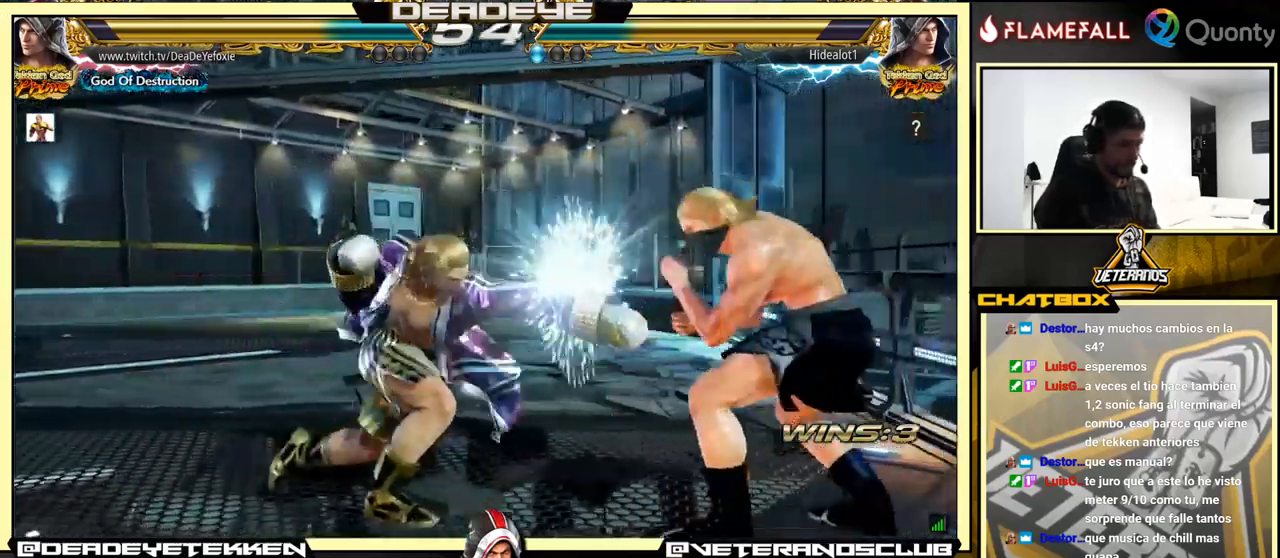
{"buttons": [], "left_stick": "center", "events": []}
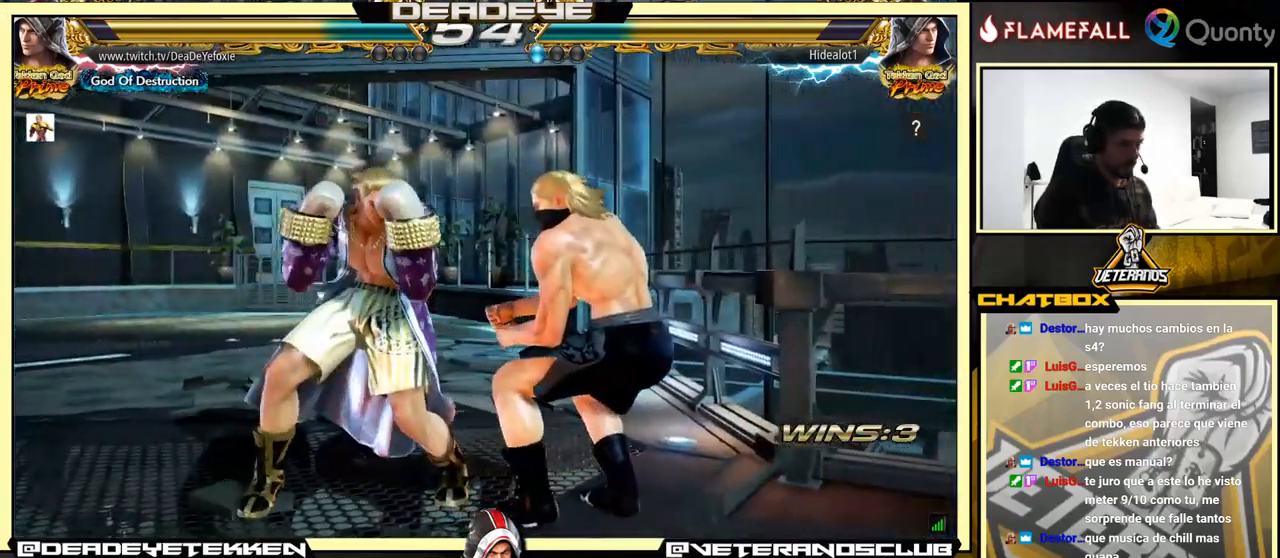
{"buttons": [], "left_stick": "left", "events": [[183, "left_stick", "left"], [233, "left_stick", "down"], [300, "left_stick", "right"], [333, "SQUARE", "down"], [450, "SQUARE", "up"], [450, "left_stick", "left"]]}
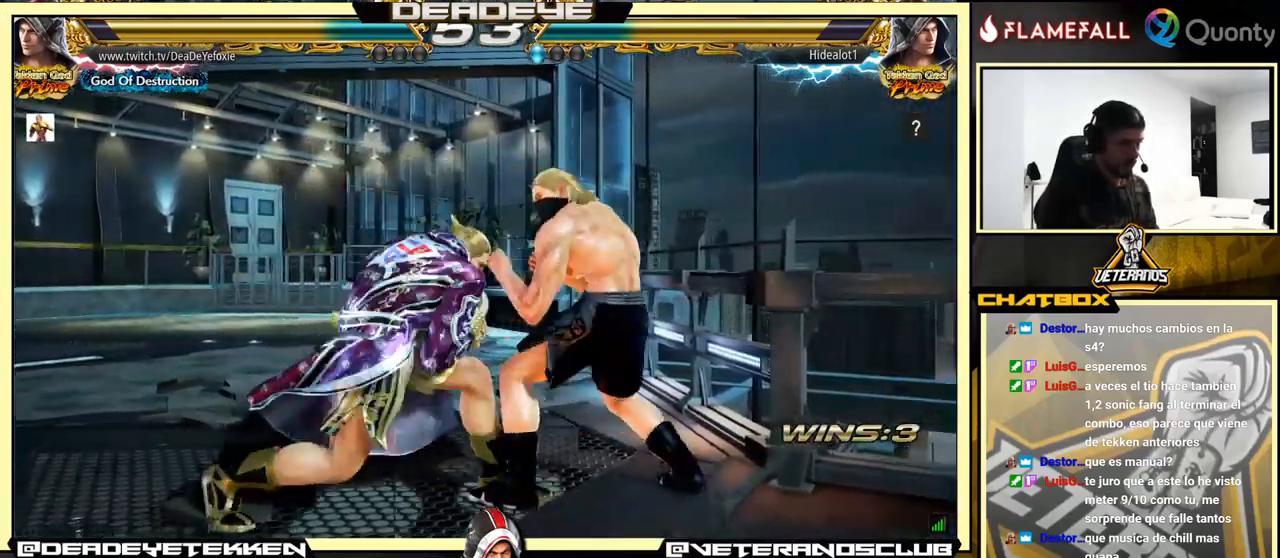
{"buttons": ["CIRCLE"], "left_stick": "center", "events": [[384, "left_stick", "center"], [434, "CIRCLE", "down"]]}
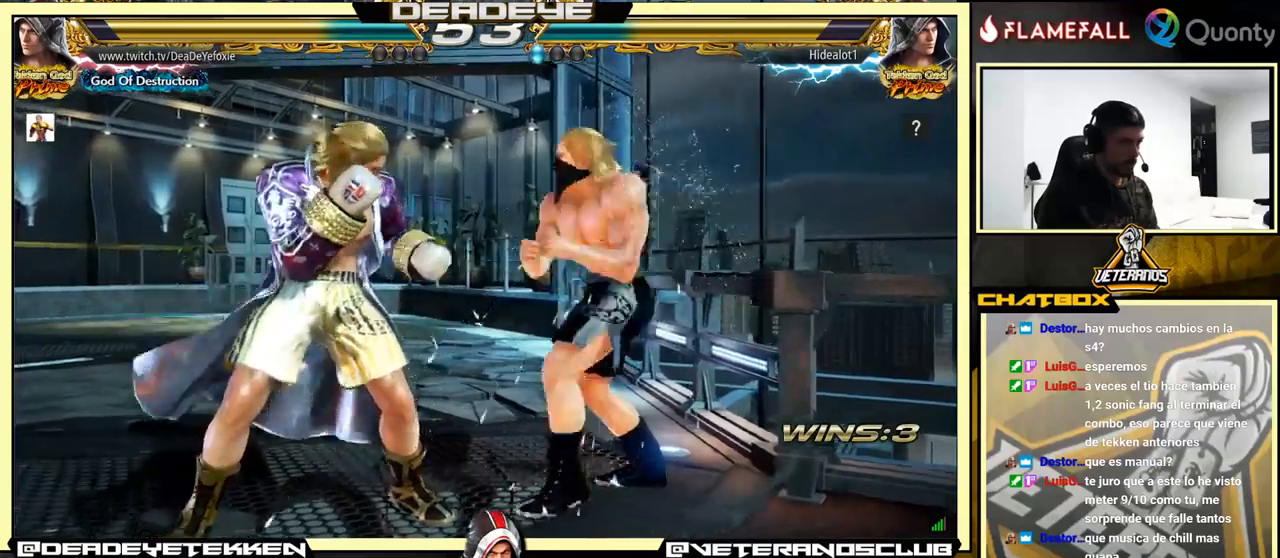
{"buttons": ["TRIANGLE"], "left_stick": "right", "events": [[34, "CIRCLE", "up"], [117, "SQUARE", "down"], [134, "left_stick", "right"], [184, "SQUARE", "up"], [434, "TRIANGLE", "down"]]}
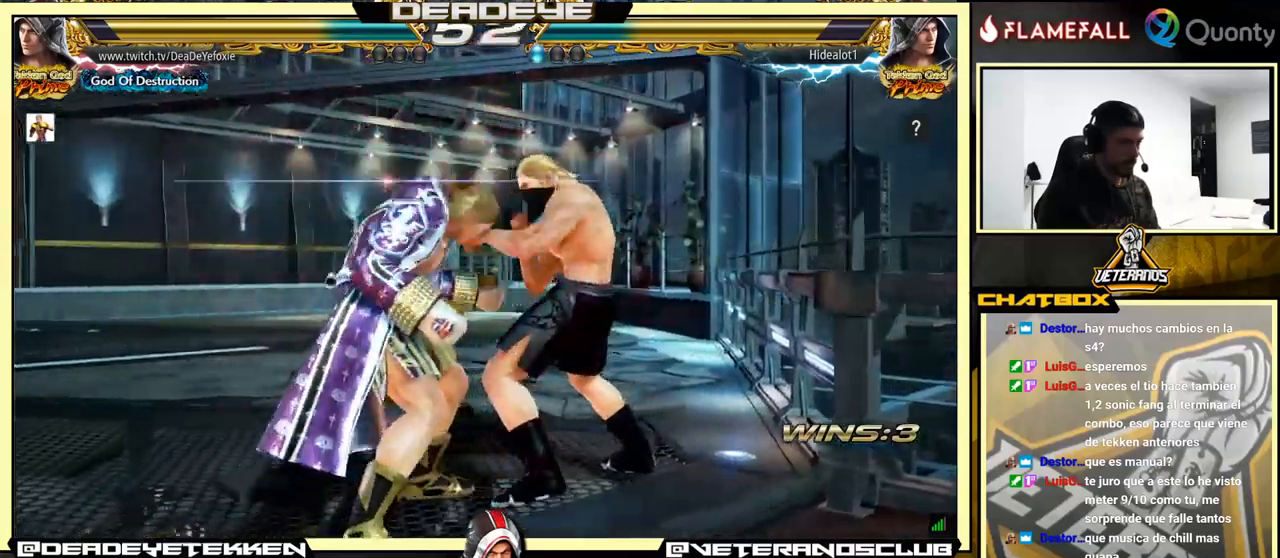
{"buttons": ["SQUARE", "TRIANGLE"], "left_stick": "center", "events": [[84, "SQUARE", "down"], [167, "left_stick", "center"]]}
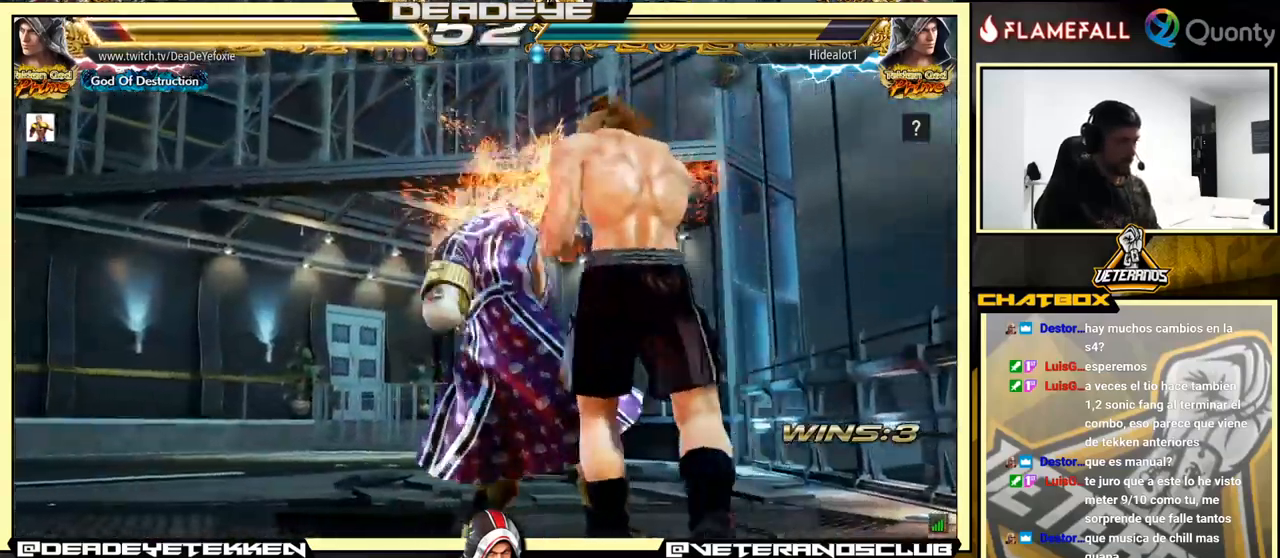
{"buttons": [], "left_stick": "center", "events": [[250, "SQUARE", "up"], [250, "TRIANGLE", "up"]]}
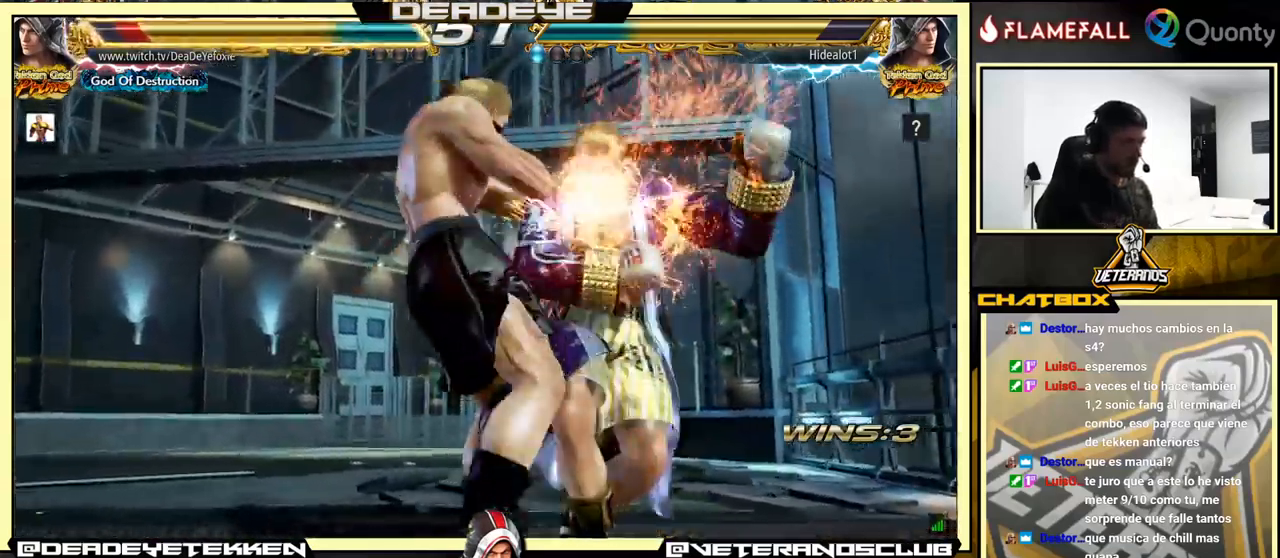
{"buttons": [], "left_stick": "center", "events": []}
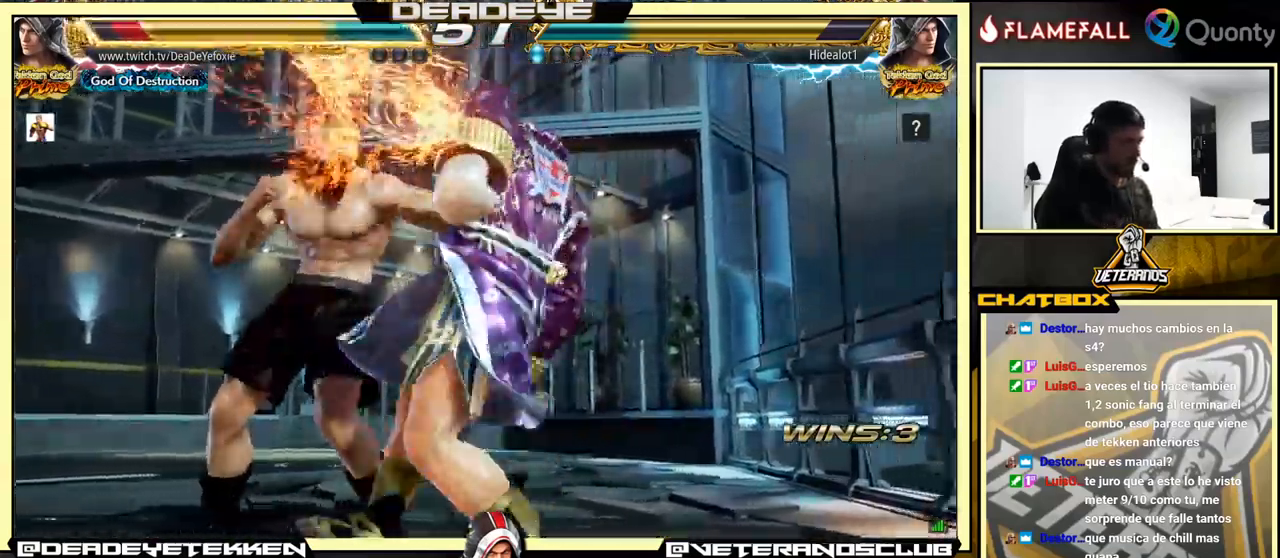
{"buttons": [], "left_stick": "center", "events": [[117, "left_stick", "down"], [267, "left_stick", "center"]]}
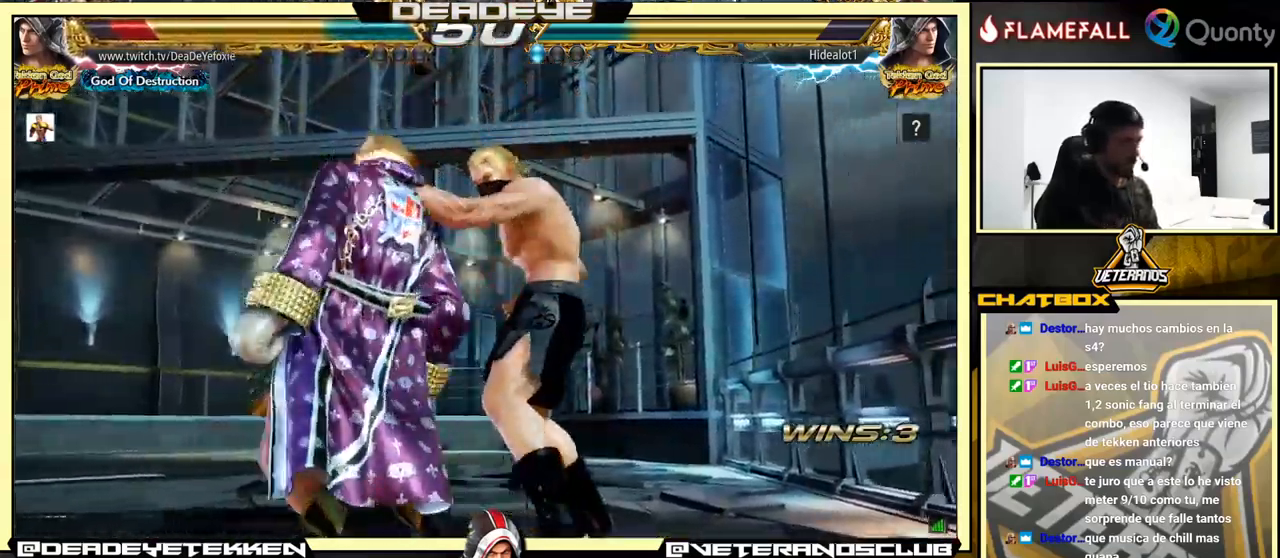
{"buttons": [], "left_stick": "center", "events": []}
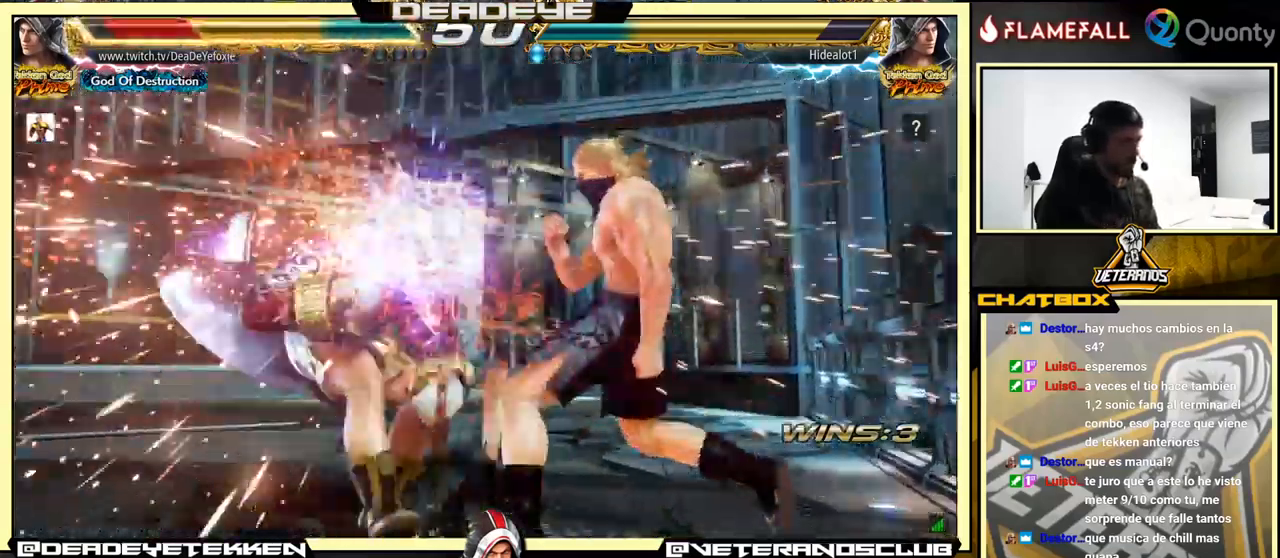
{"buttons": [], "left_stick": "up", "events": [[334, "left_stick", "up"]]}
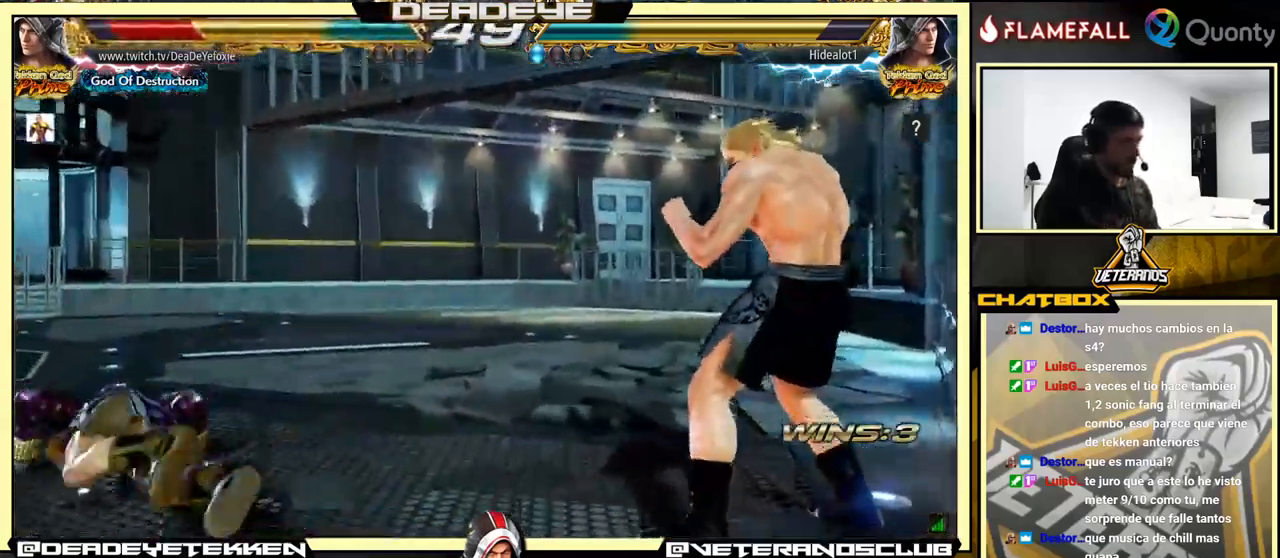
{"buttons": [], "left_stick": "right", "events": [[300, "left_stick", "center"], [450, "left_stick", "right"]]}
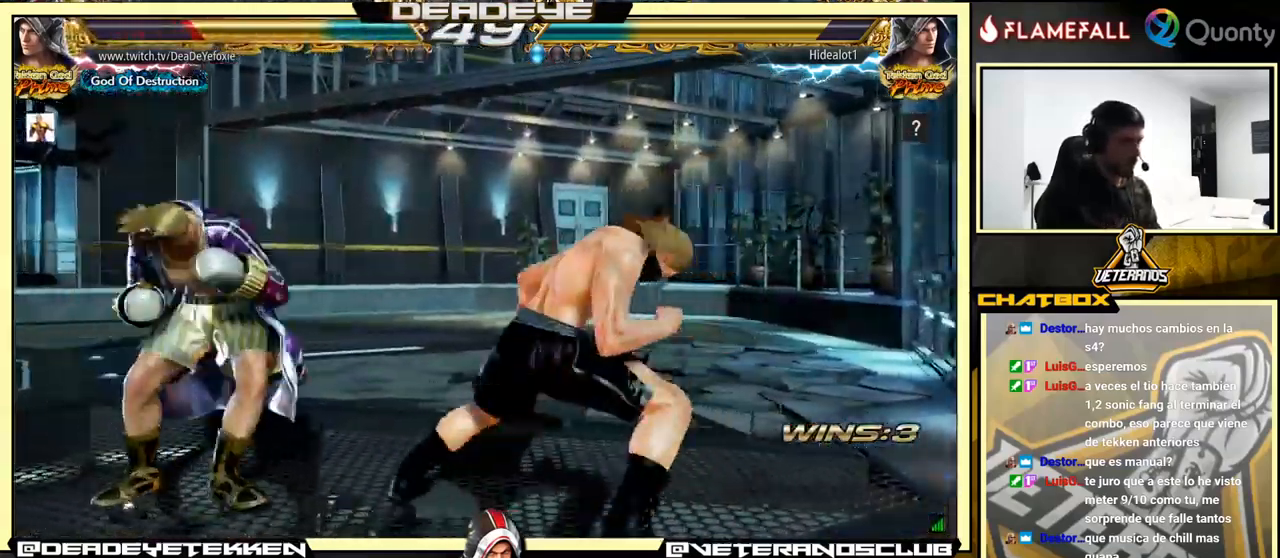
{"buttons": [], "left_stick": "center", "events": [[17, "left_stick", "center"], [84, "left_stick", "left"], [384, "left_stick", "right"], [467, "left_stick", "center"]]}
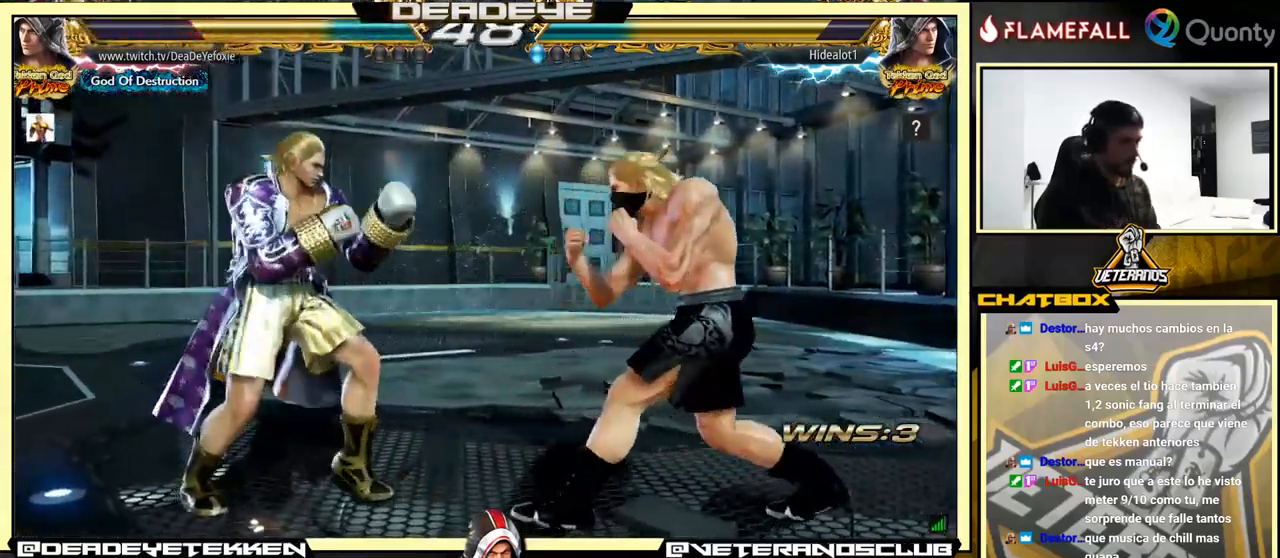
{"buttons": [], "left_stick": "right", "events": [[17, "left_stick", "right"], [167, "left_stick", "left"], [267, "left_stick", "center"], [351, "left_stick", "left"], [501, "left_stick", "right"]]}
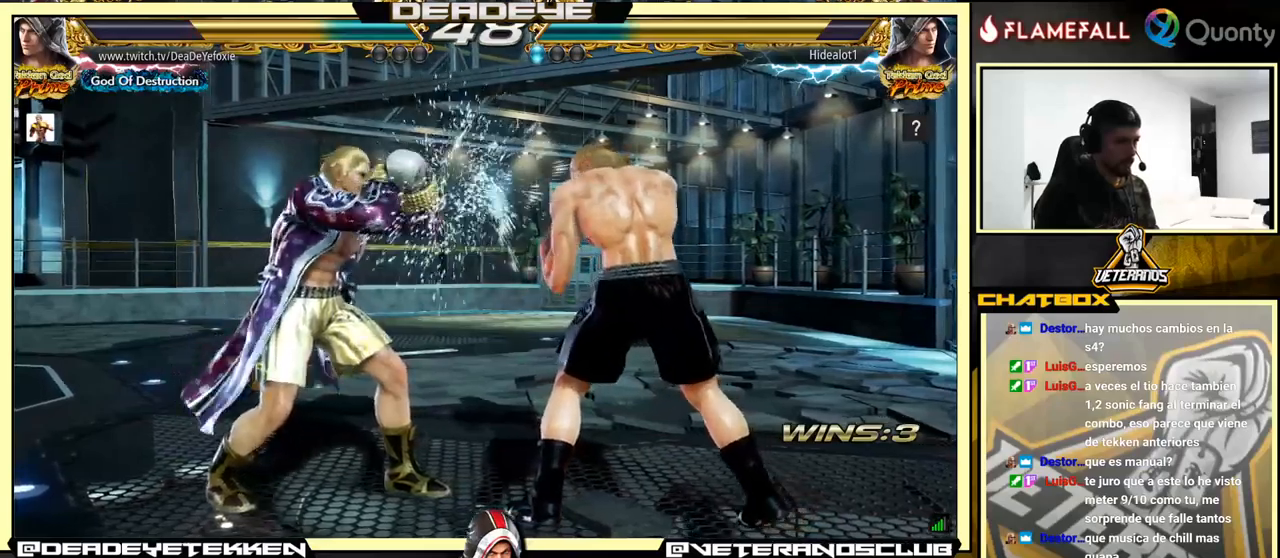
{"buttons": [], "left_stick": "center", "events": [[133, "left_stick", "left"], [500, "left_stick", "center"]]}
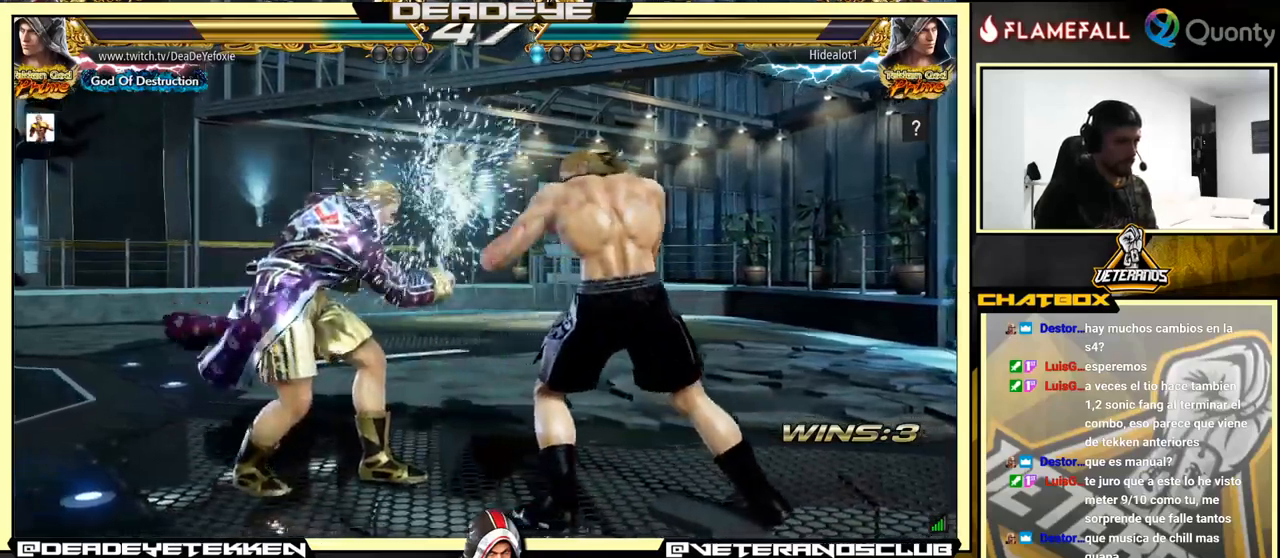
{"buttons": [], "left_stick": "center", "events": [[16, "left_stick", "right"], [83, "left_stick", "center"], [133, "left_stick", "right"], [216, "left_stick", "down-left"], [383, "left_stick", "center"]]}
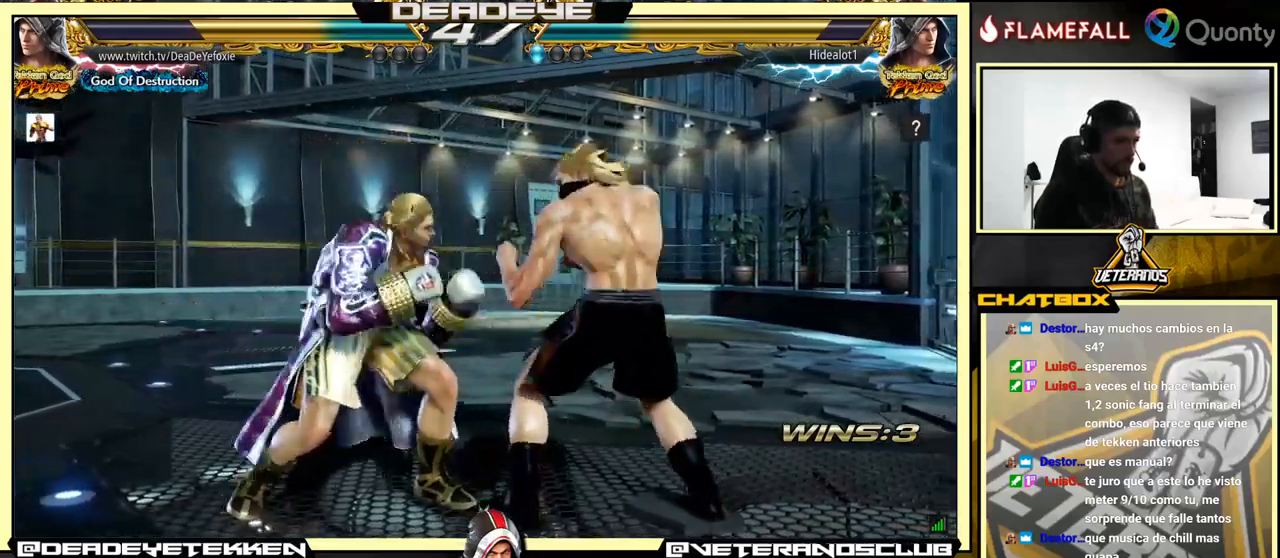
{"buttons": [], "left_stick": "right", "events": [[16, "left_stick", "right"], [133, "left_stick", "left"], [233, "left_stick", "down-right"], [300, "left_stick", "center"], [383, "left_stick", "right"]]}
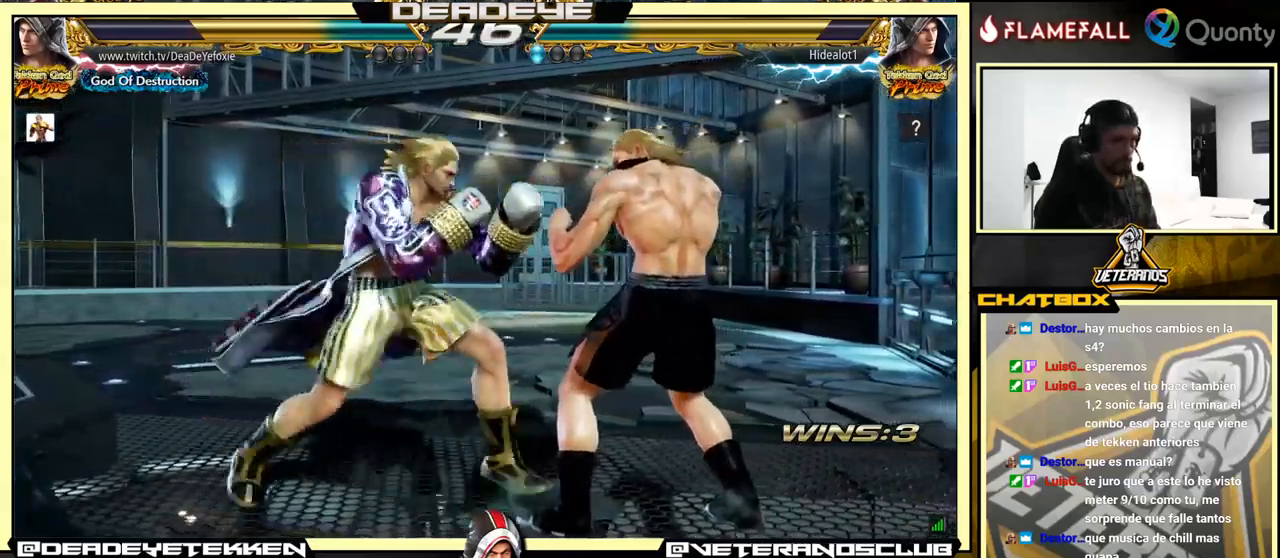
{"buttons": [], "left_stick": "center", "events": [[50, "left_stick", "left"], [150, "left_stick", "right"], [216, "left_stick", "center"], [266, "left_stick", "left"], [366, "left_stick", "right"], [433, "R2", "down"], [466, "R2", "up"], [483, "left_stick", "center"]]}
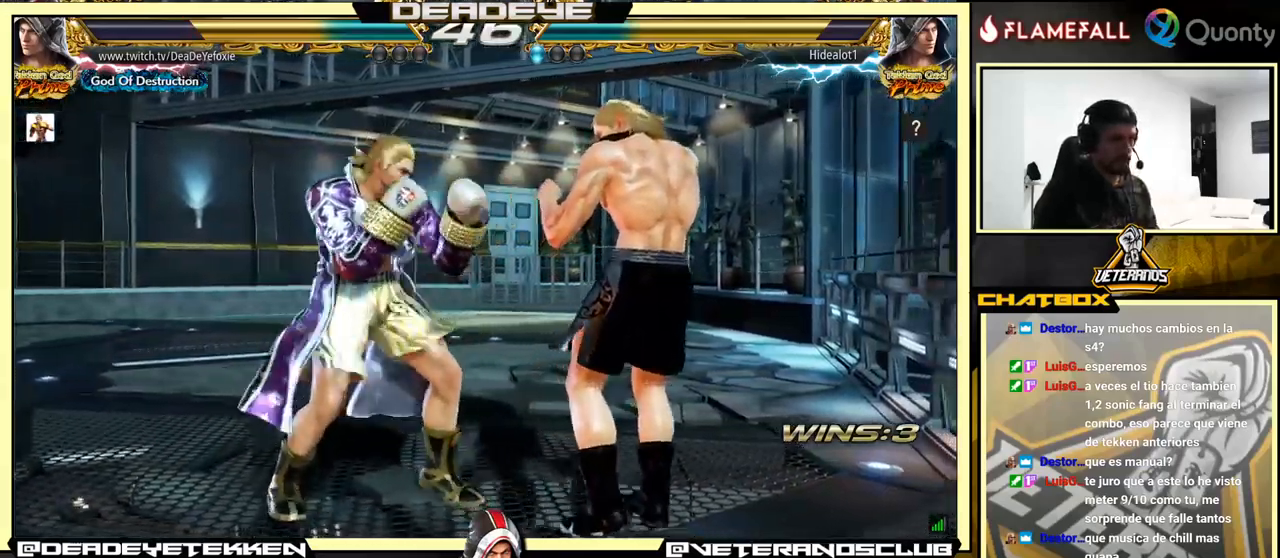
{"buttons": [], "left_stick": "center", "events": [[66, "R1", "down"], [100, "R1", "up"], [216, "left_stick", "left"], [483, "left_stick", "center"]]}
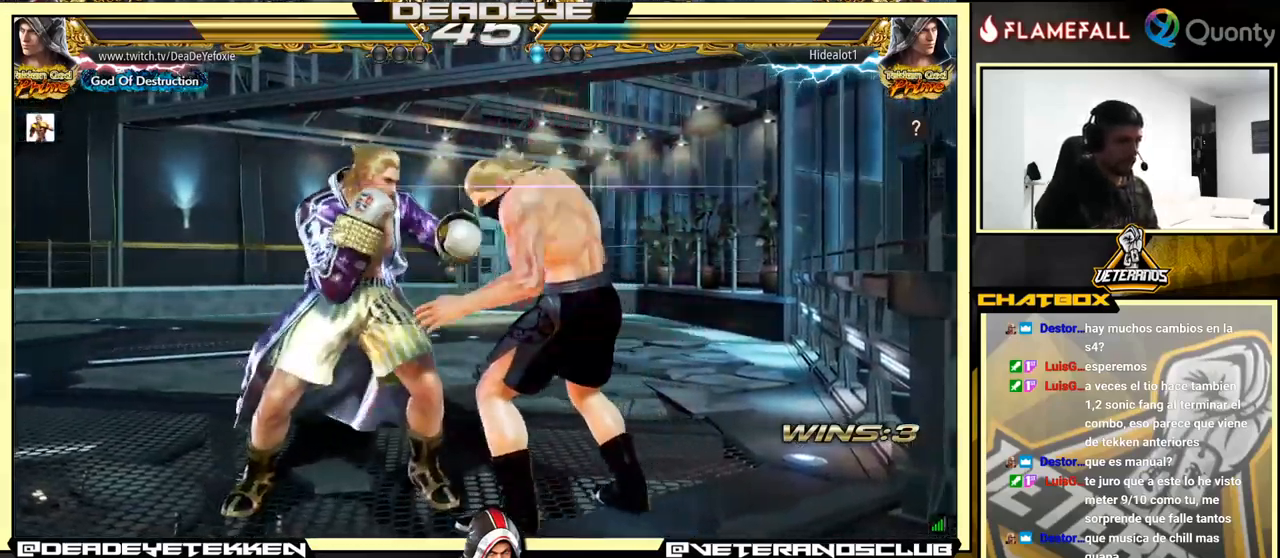
{"buttons": [], "left_stick": "center", "events": []}
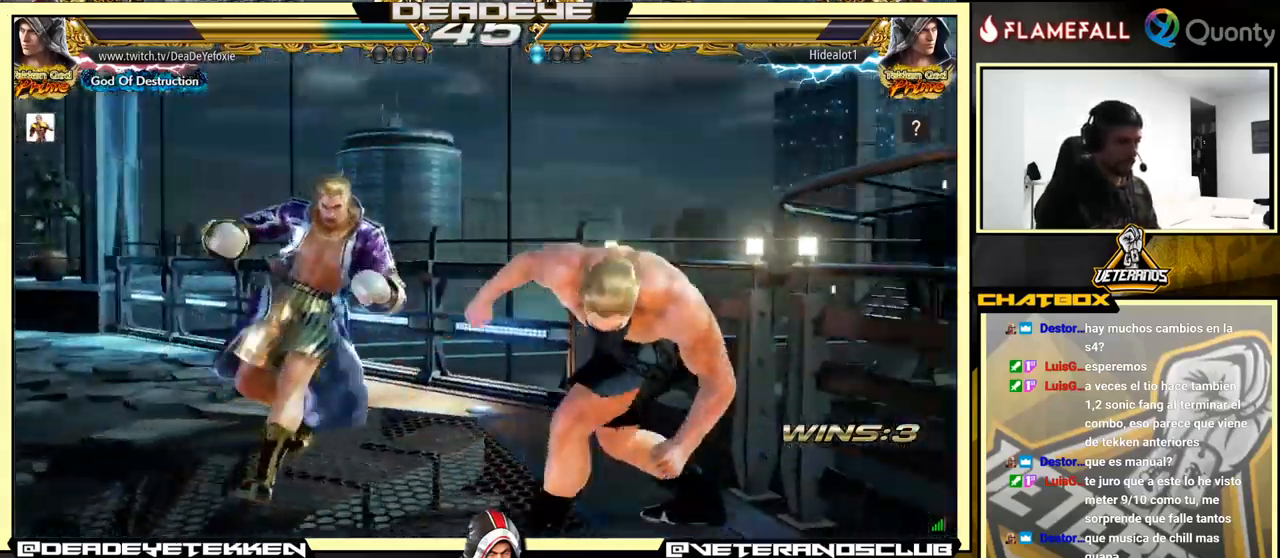
{"buttons": ["SQUARE"], "left_stick": "right", "events": [[283, "left_stick", "left"], [383, "left_stick", "down-right"], [433, "SQUARE", "down"], [433, "left_stick", "right"]]}
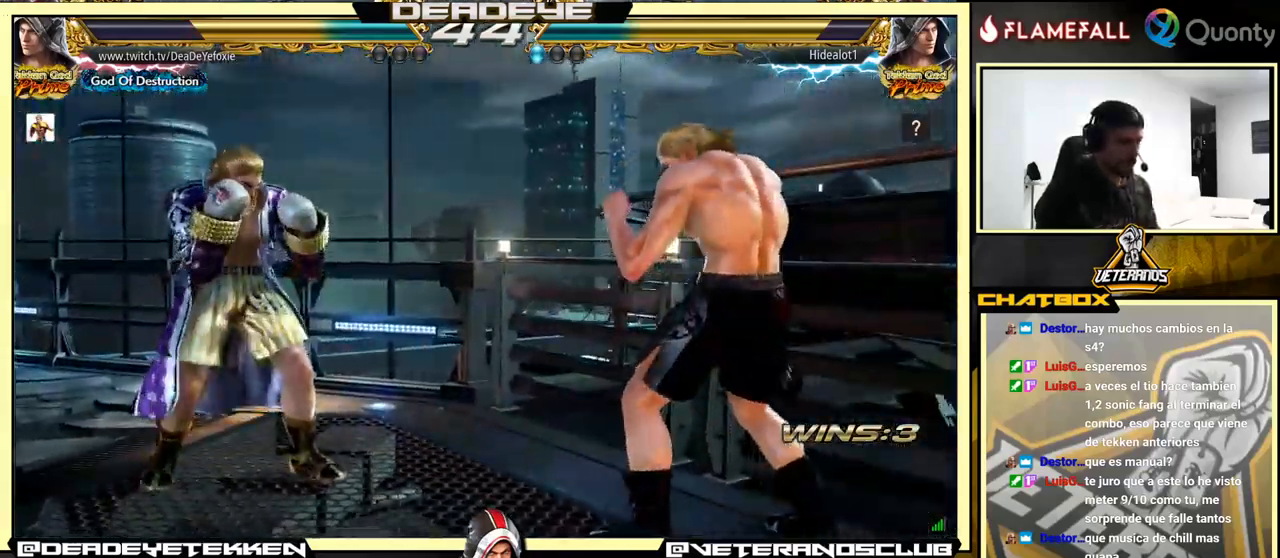
{"buttons": [], "left_stick": "left", "events": [[33, "left_stick", "center"], [83, "left_stick", "left"], [133, "SQUARE", "up"]]}
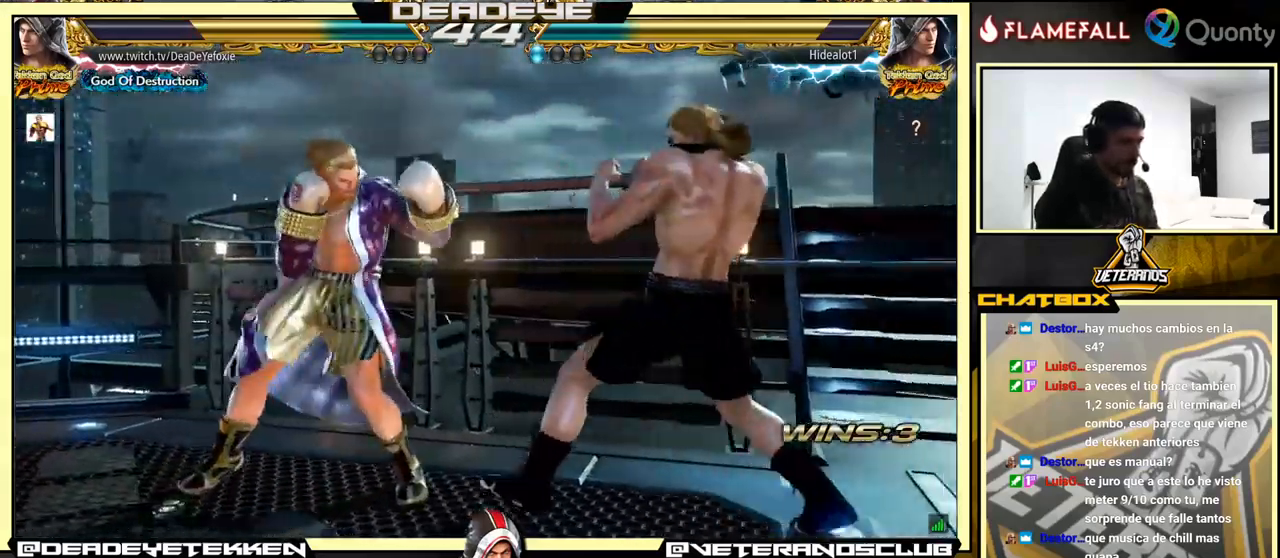
{"buttons": [], "left_stick": "center", "events": [[350, "left_stick", "center"], [383, "TRIANGLE", "down"], [433, "TRIANGLE", "up"]]}
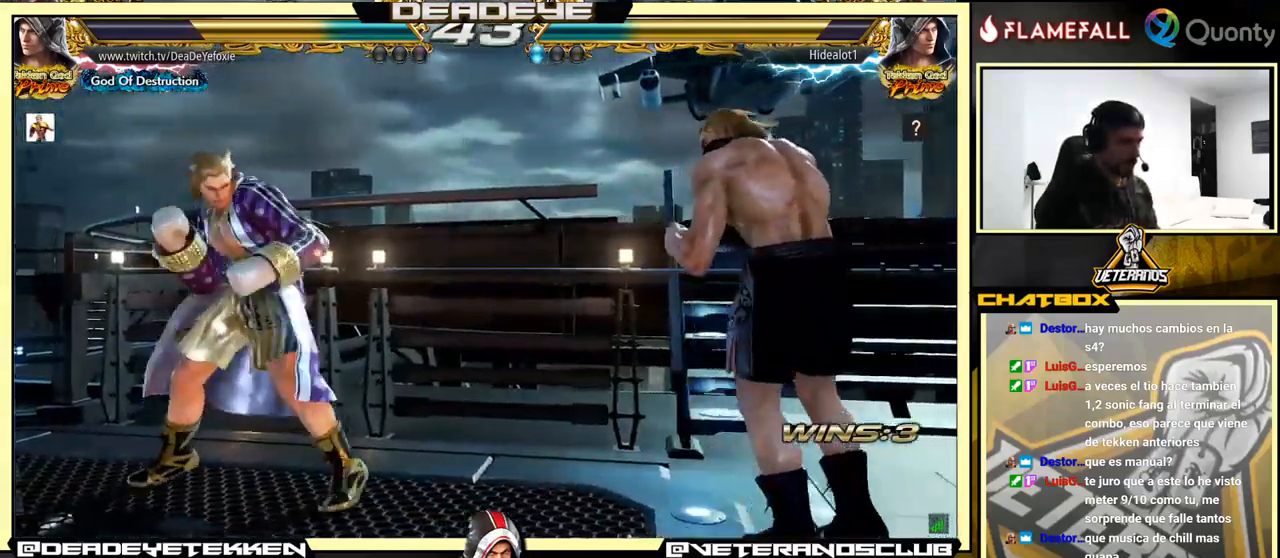
{"buttons": [], "left_stick": "center", "events": [[83, "left_stick", "left"], [300, "left_stick", "center"]]}
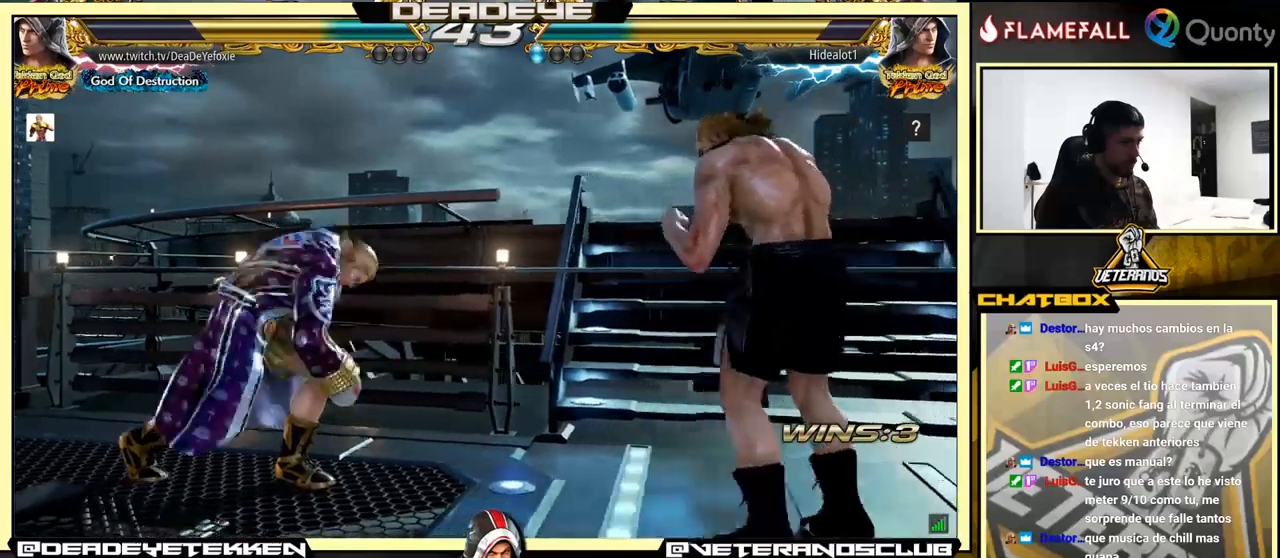
{"buttons": ["TRIANGLE"], "left_stick": "down-right", "events": [[50, "left_stick", "left"], [383, "left_stick", "down-right"], [400, "TRIANGLE", "down"]]}
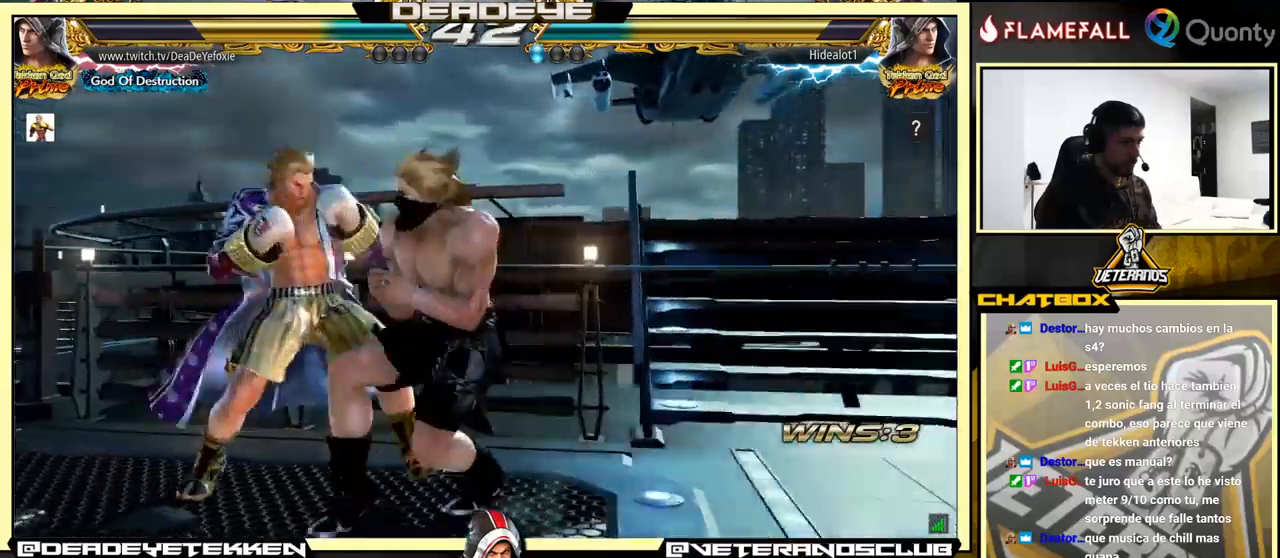
{"buttons": [], "left_stick": "down-left", "events": [[17, "CROSS", "down"], [17, "TRIANGLE", "up"], [233, "CROSS", "up"], [317, "left_stick", "down-left"]]}
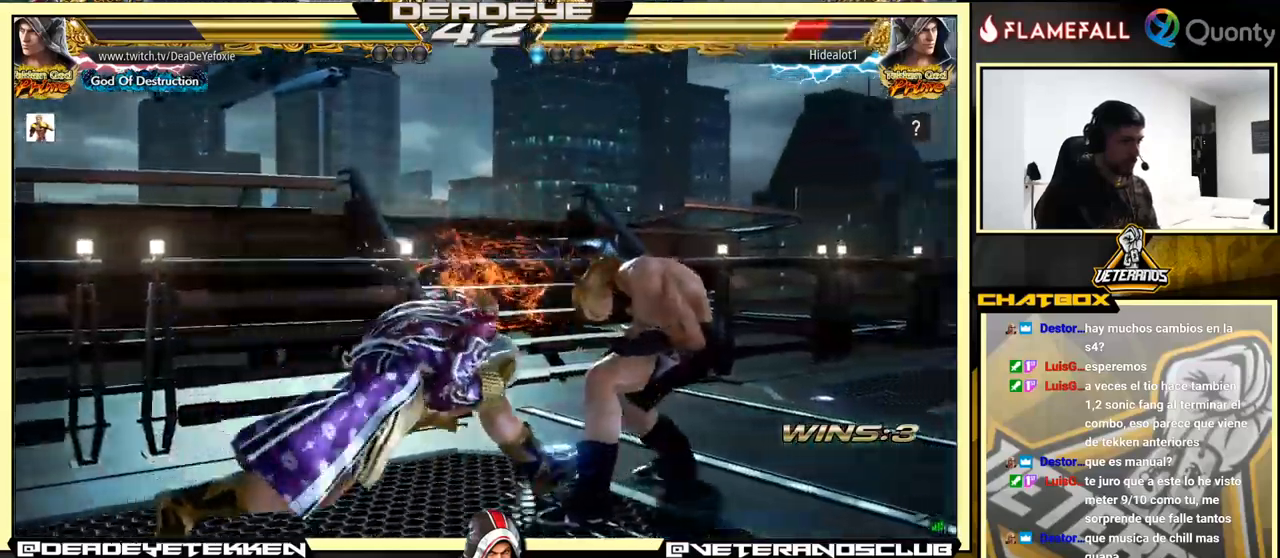
{"buttons": [], "left_stick": "right", "events": [[117, "left_stick", "center"], [183, "TRIANGLE", "down"], [233, "left_stick", "right"], [283, "TRIANGLE", "up"], [333, "CROSS", "down"], [467, "CROSS", "up"]]}